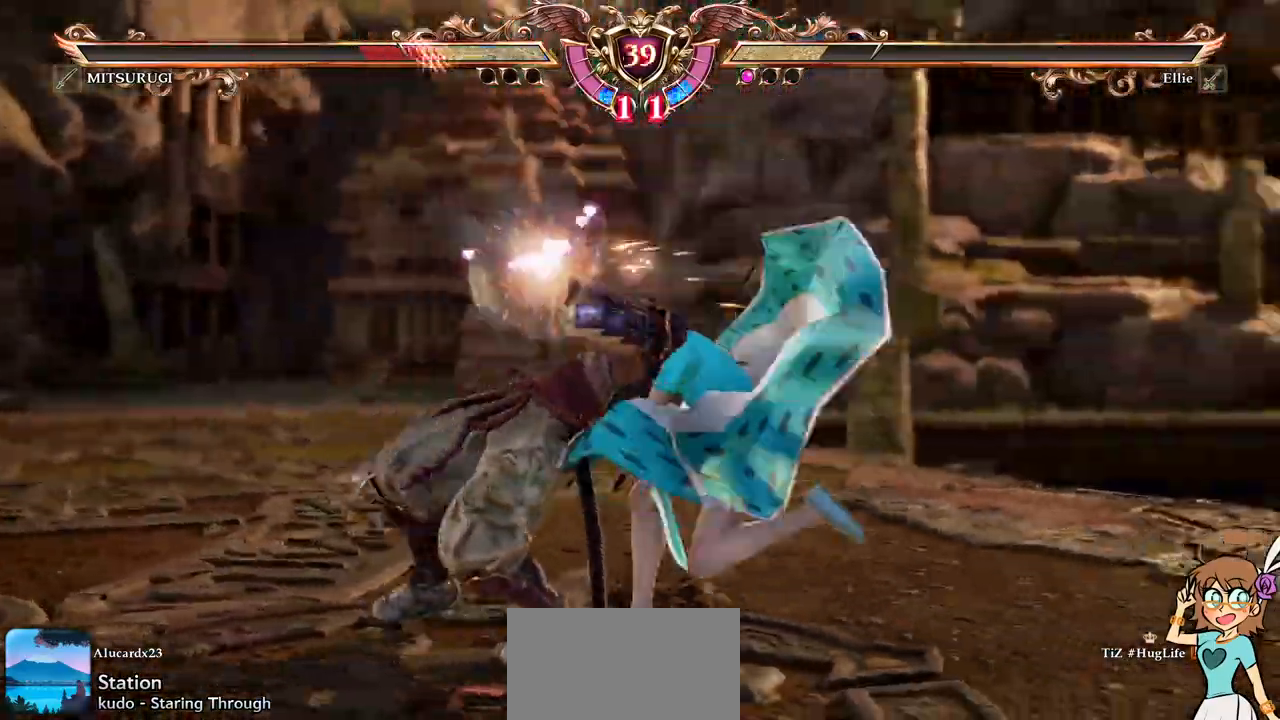
Gameplay with a controller (Xbox layout); each line is a JSON object with the inputs held at the frame after it. "events" lists button and stick changes between this image and that frame as [ms after this image, input, new state], when the widget could be followed in between. Not read: L3 R3 right_stick.
{"buttons": ["A", "DPAD_DOWN", "DPAD_LEFT"], "left_stick": "center", "events": [[267, "A", "down"], [467, "DPAD_DOWN", "down"], [467, "DPAD_LEFT", "down"]]}
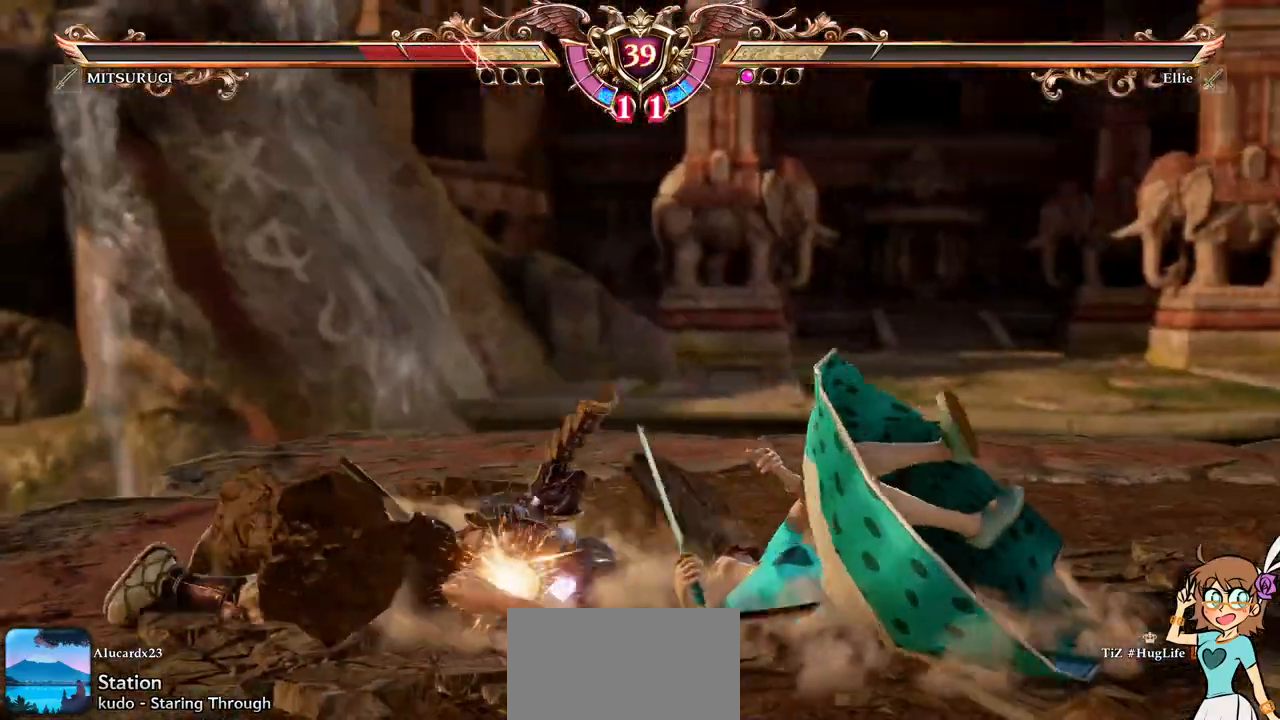
{"buttons": ["DPAD_DOWN", "DPAD_LEFT"], "left_stick": "center"}
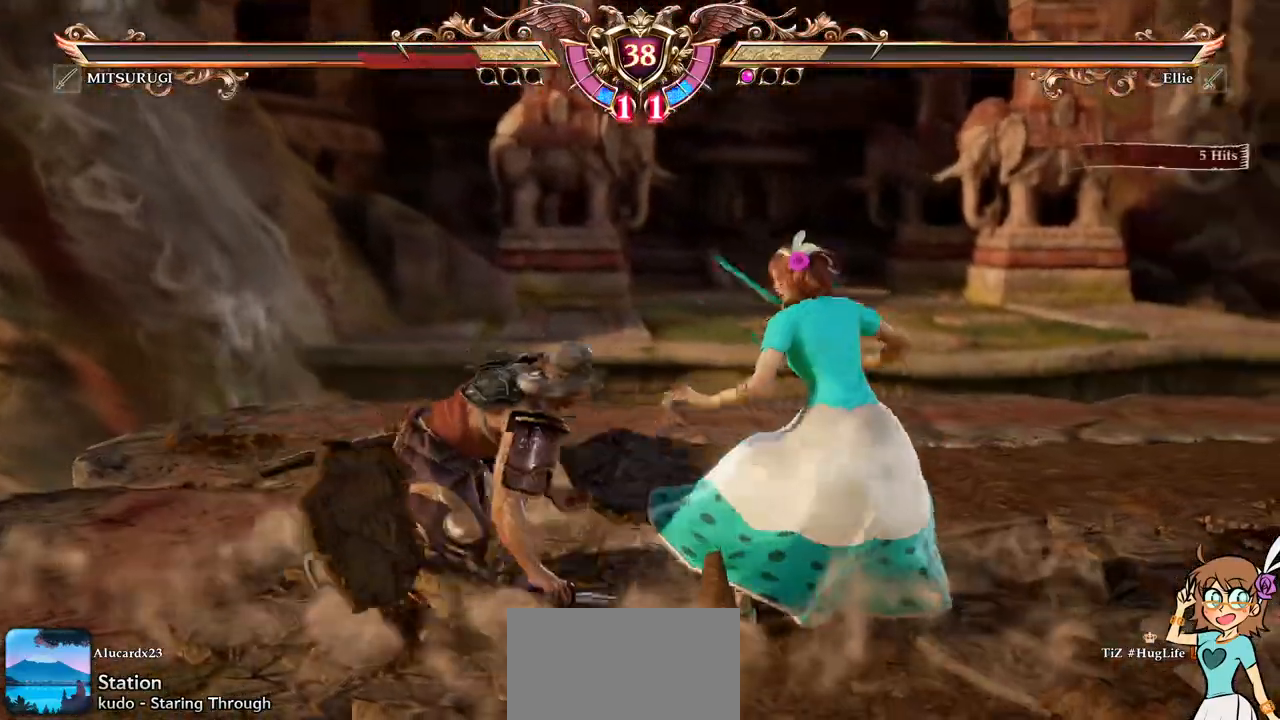
{"buttons": [], "left_stick": "center", "events": [[117, "DPAD_DOWN", "up"], [117, "DPAD_LEFT", "up"]]}
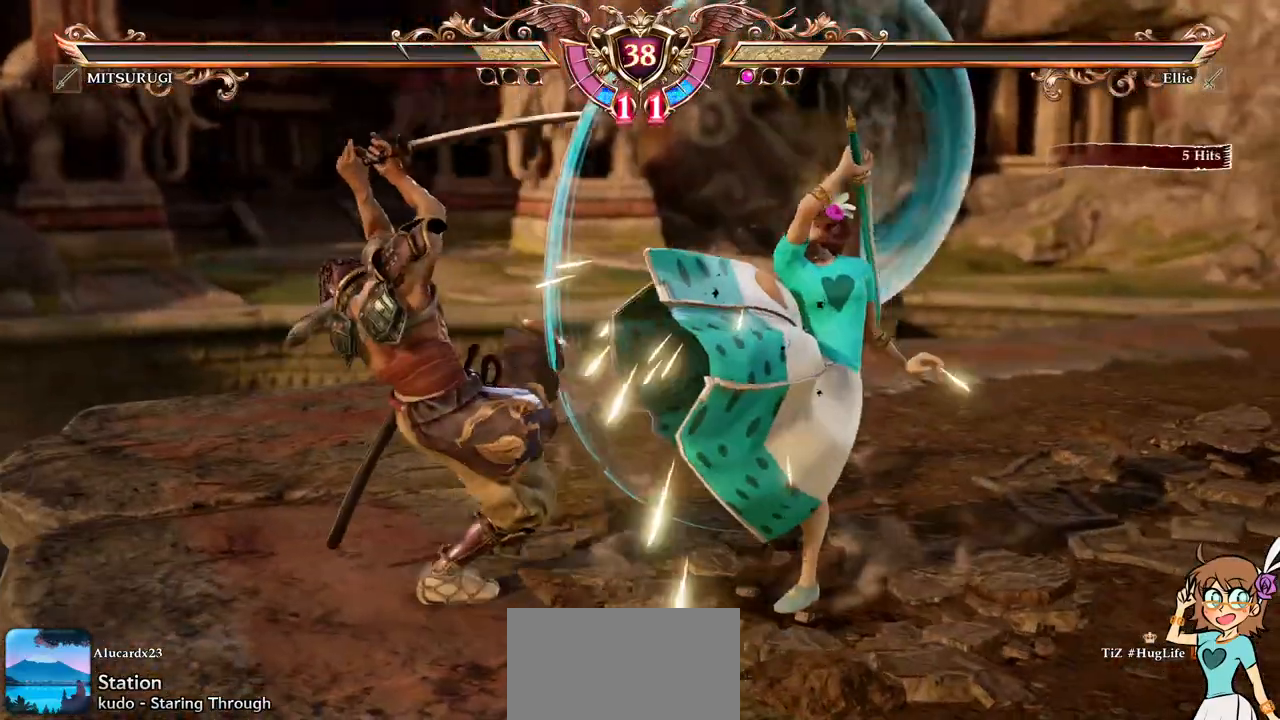
{"buttons": [], "left_stick": "center", "events": [[150, "DPAD_LEFT", "down"], [167, "A", "down"], [250, "DPAD_LEFT", "up"], [283, "A", "up"]]}
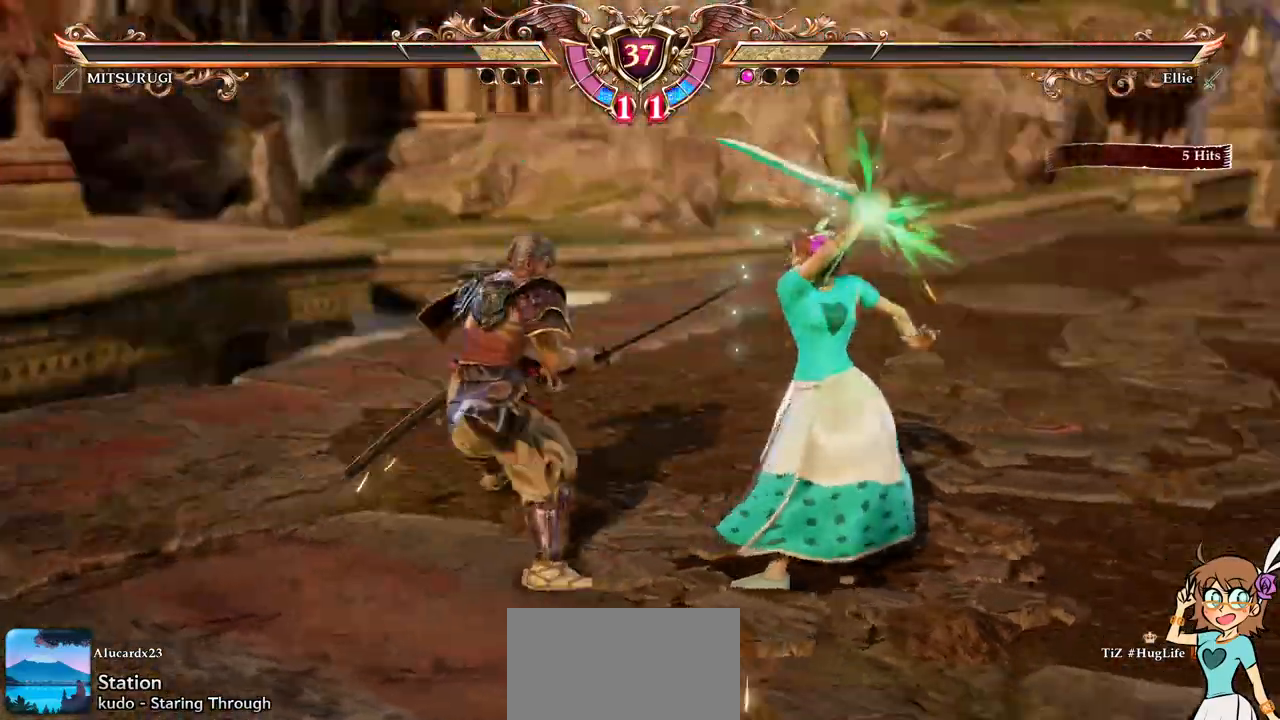
{"buttons": ["A"], "left_stick": "center", "events": [[150, "A", "down"]]}
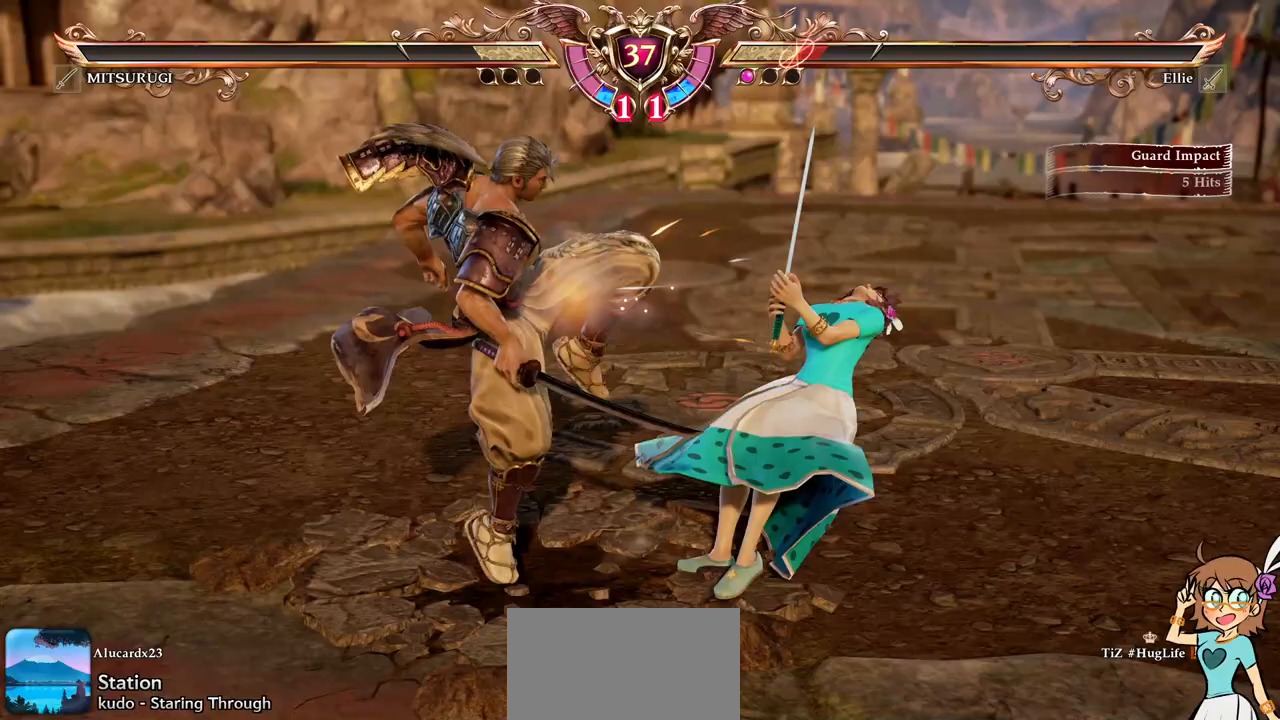
{"buttons": ["A", "DPAD_DOWN"], "left_stick": "center", "events": [[217, "DPAD_DOWN", "down"]]}
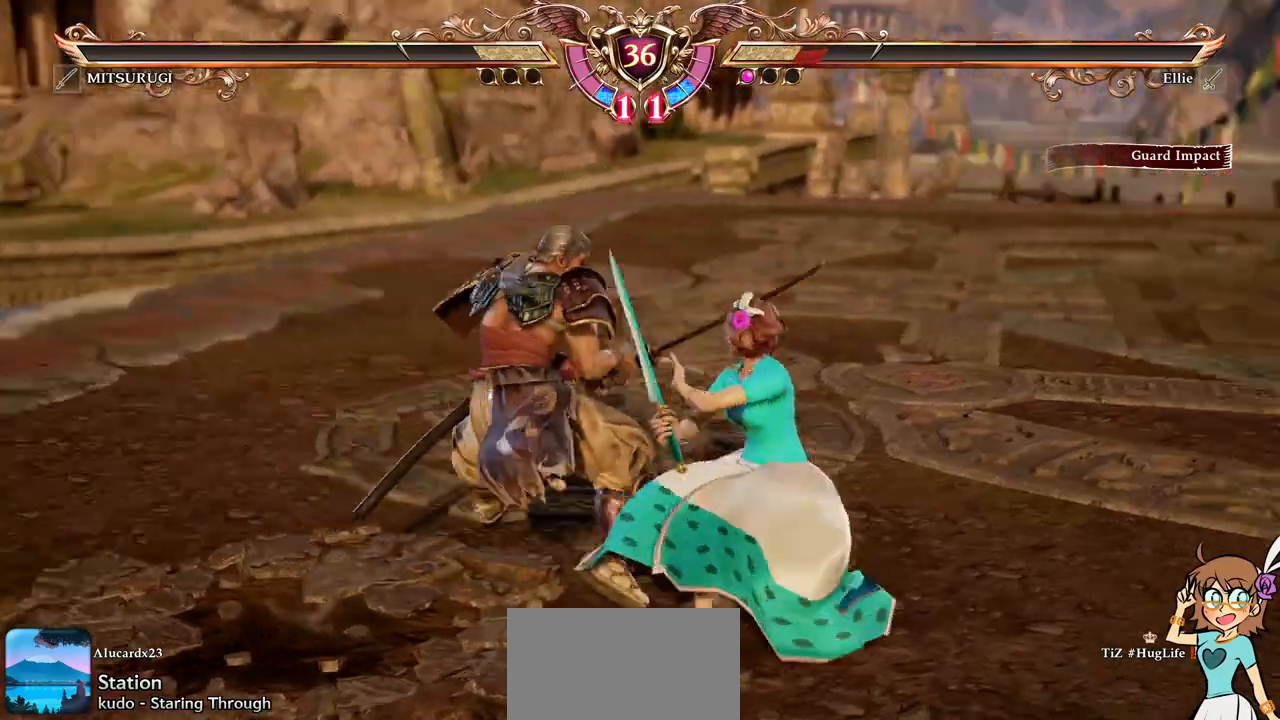
{"buttons": ["A"], "left_stick": "center", "events": [[267, "DPAD_DOWN", "up"]]}
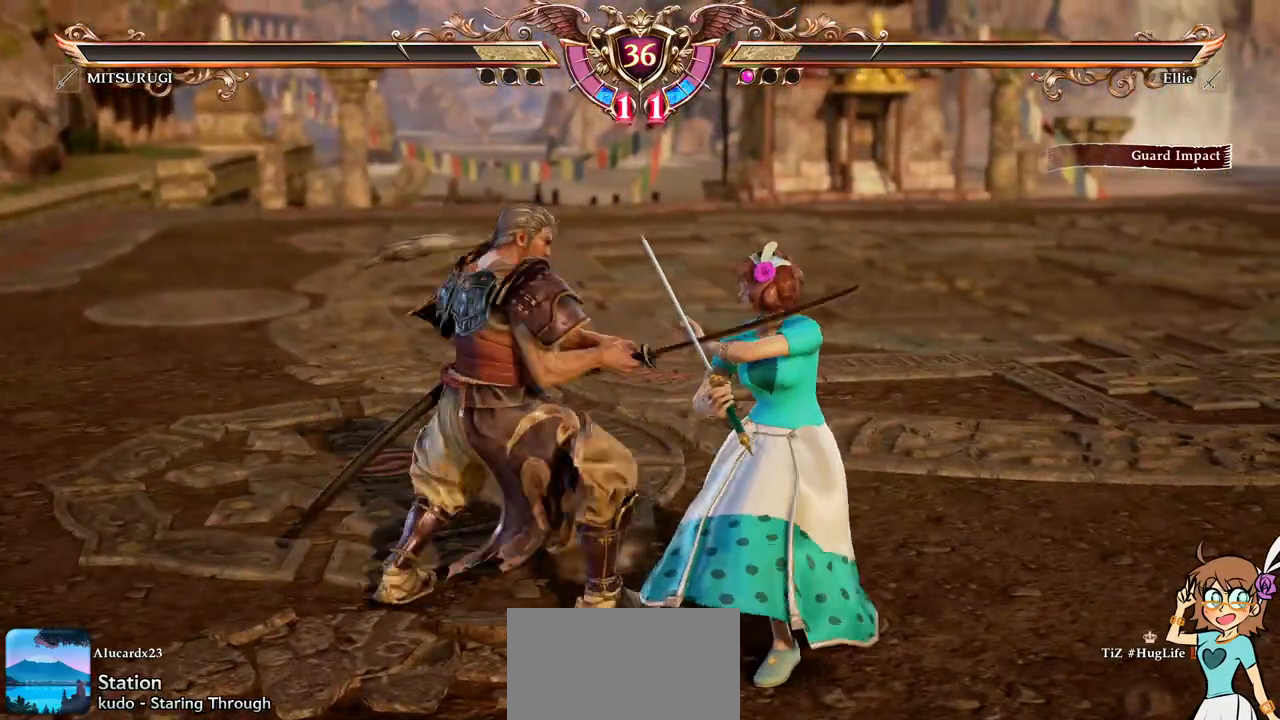
{"buttons": ["A"], "left_stick": "center", "events": [[250, "DPAD_DOWN", "down"], [417, "DPAD_DOWN", "up"]]}
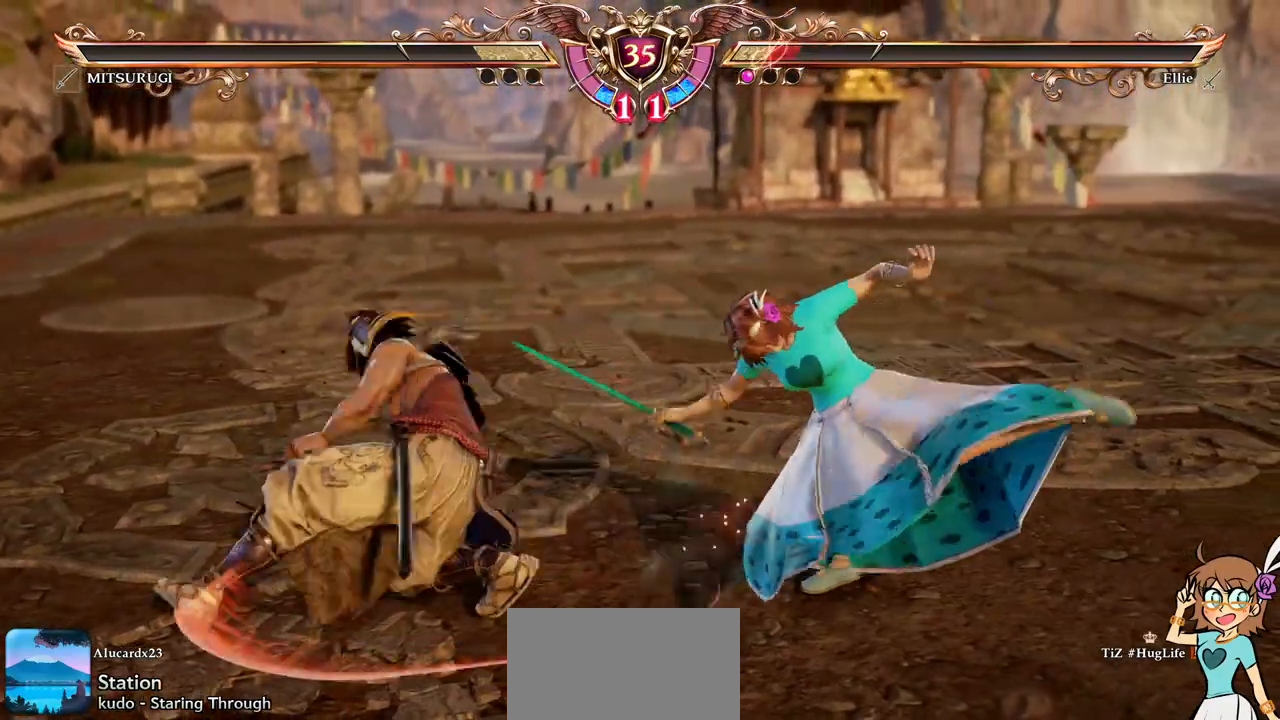
{"buttons": ["A"], "left_stick": "center", "events": []}
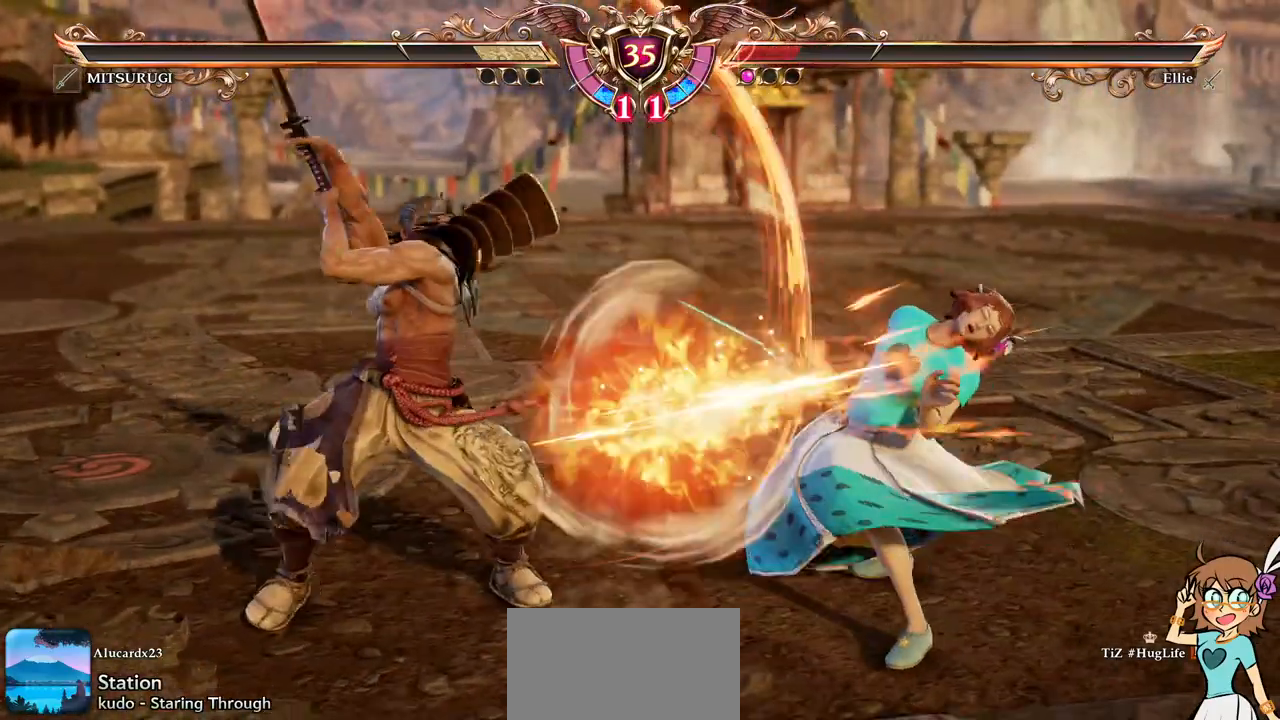
{"buttons": [], "left_stick": "center", "events": [[83, "A", "up"], [300, "DPAD_LEFT", "down"], [350, "A", "down"], [433, "DPAD_LEFT", "up"], [483, "A", "up"]]}
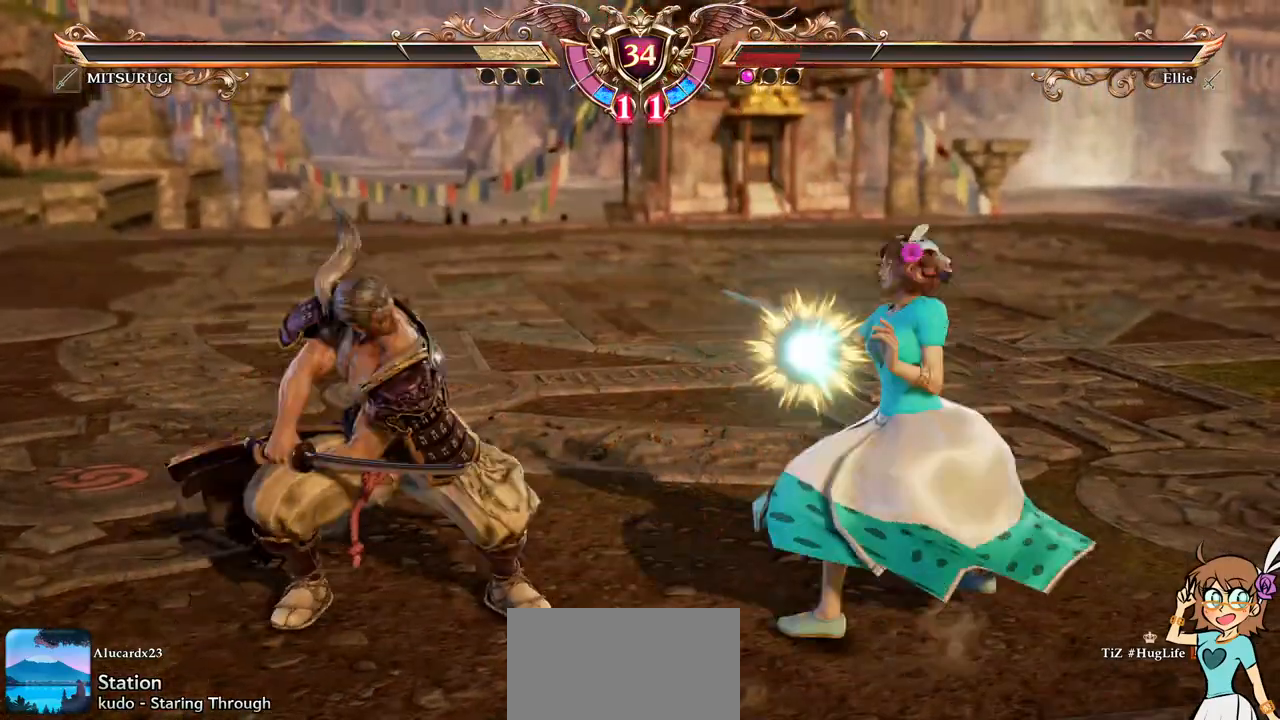
{"buttons": [], "left_stick": "center"}
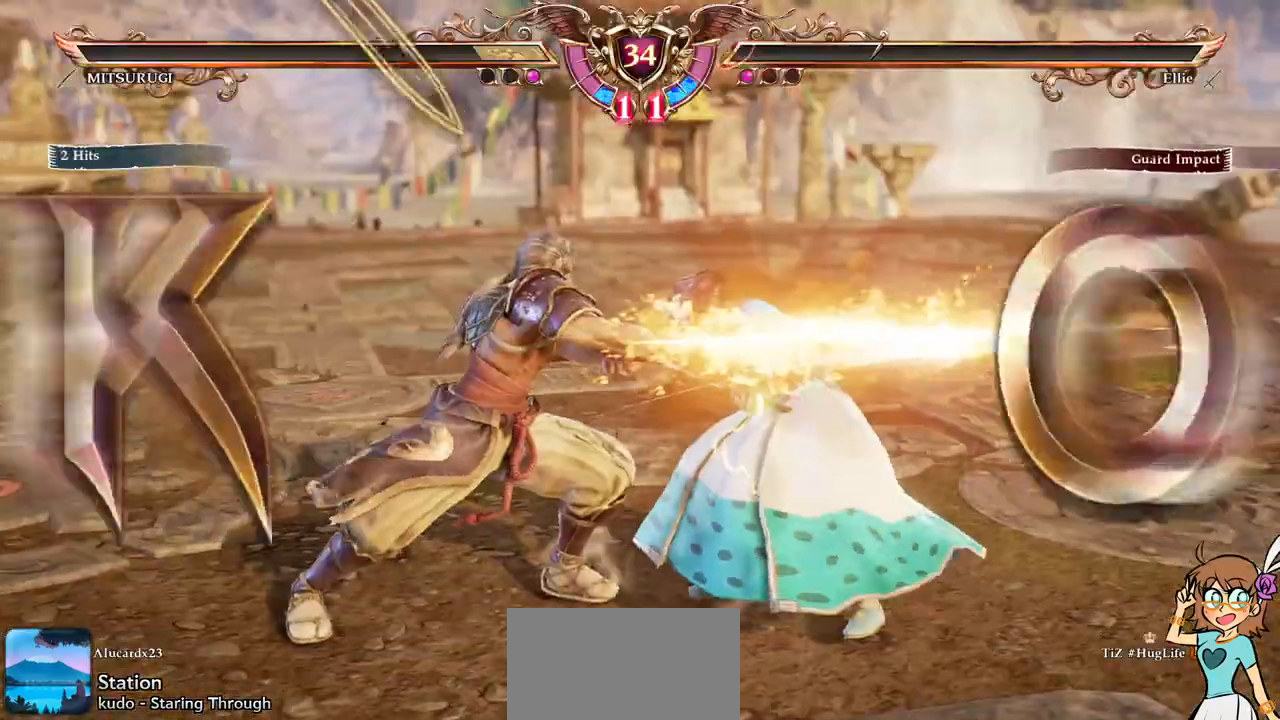
{"buttons": [], "left_stick": "center", "events": []}
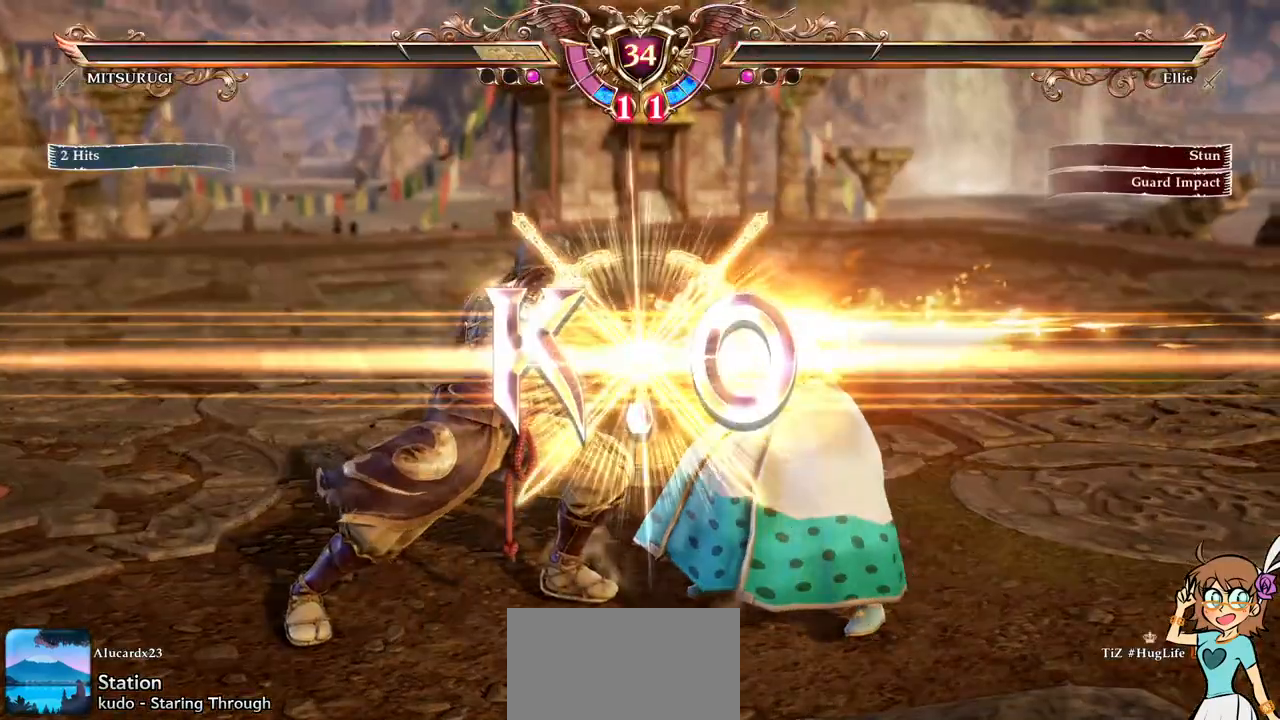
{"buttons": [], "left_stick": "center", "events": []}
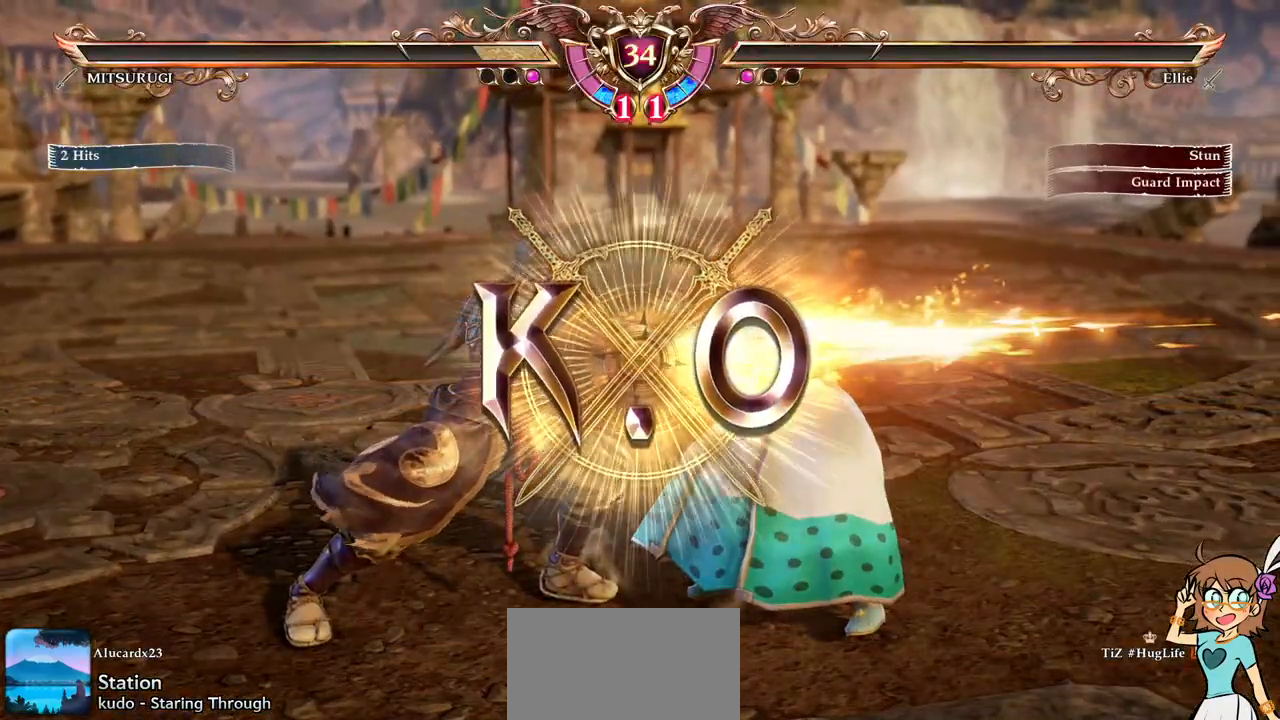
{"buttons": [], "left_stick": "center", "events": []}
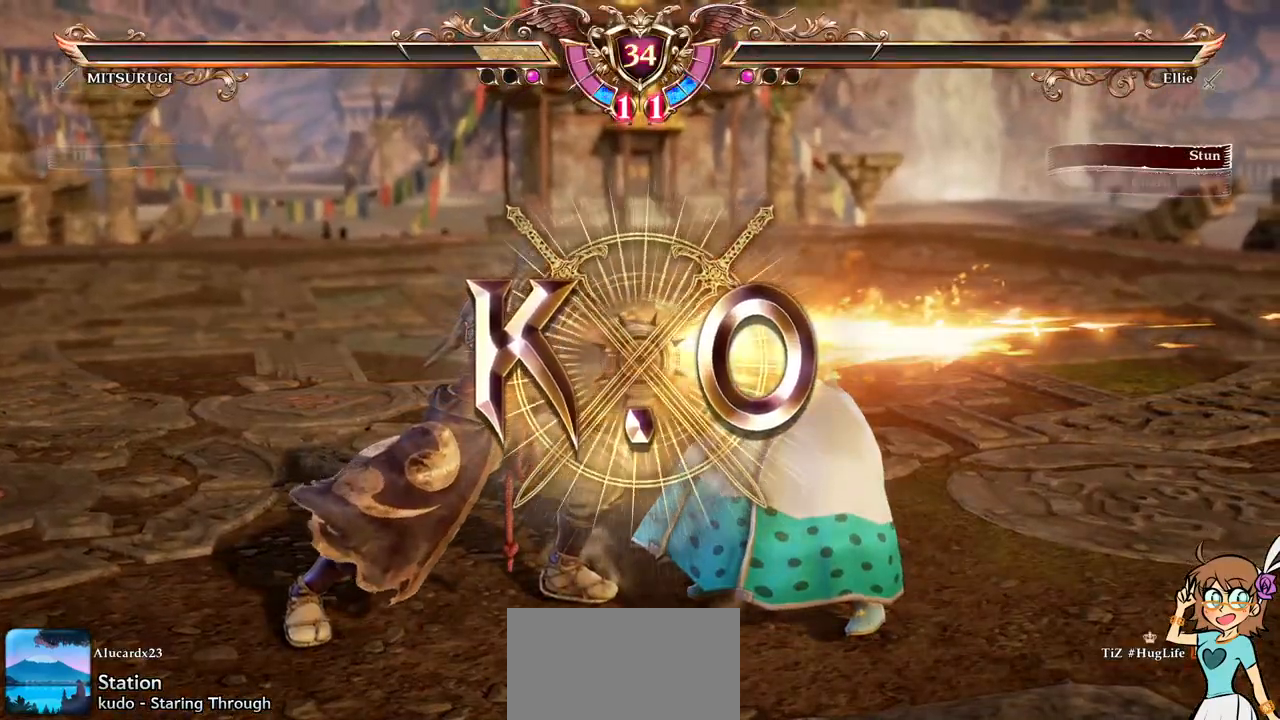
{"buttons": [], "left_stick": "center", "events": []}
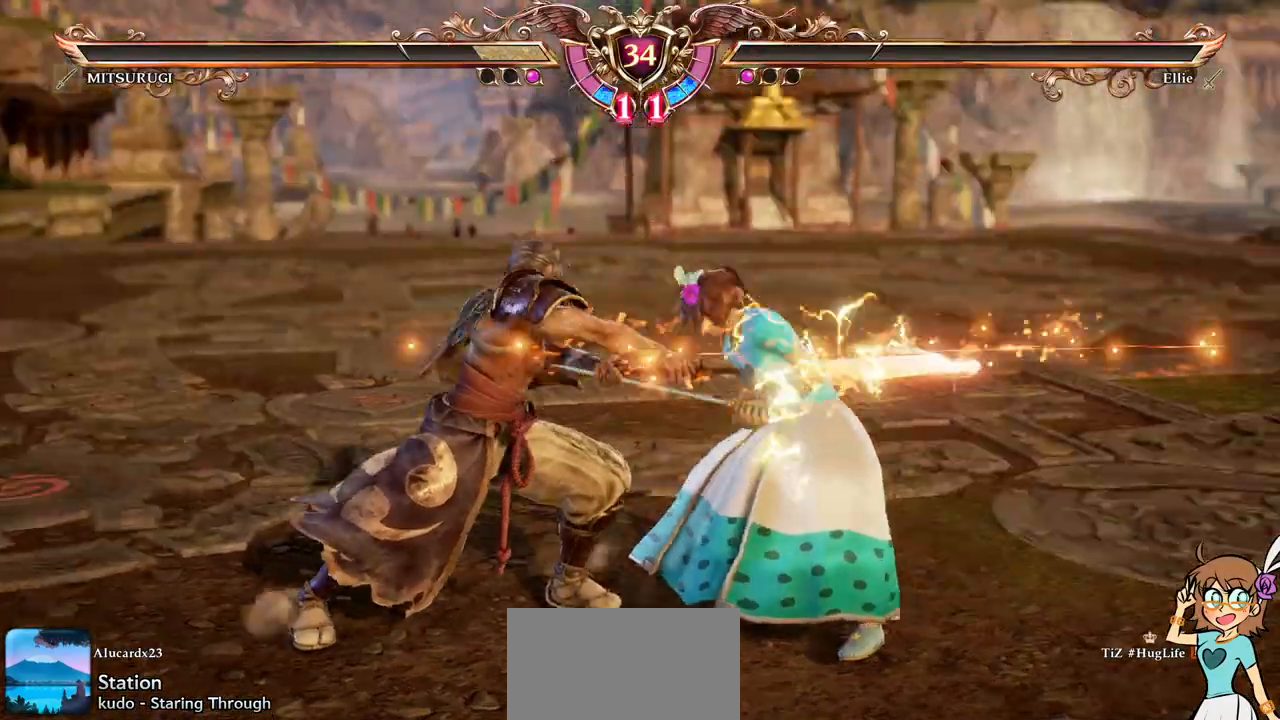
{"buttons": [], "left_stick": "center", "events": []}
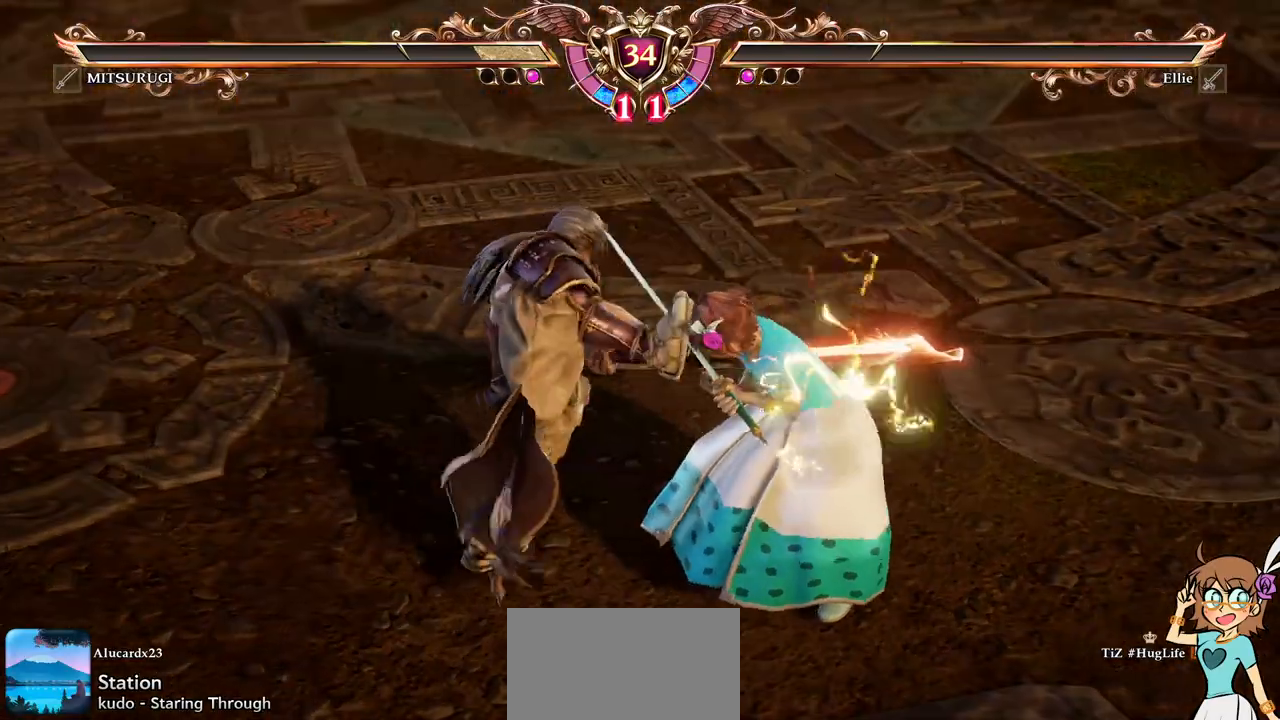
{"buttons": [], "left_stick": "center", "events": []}
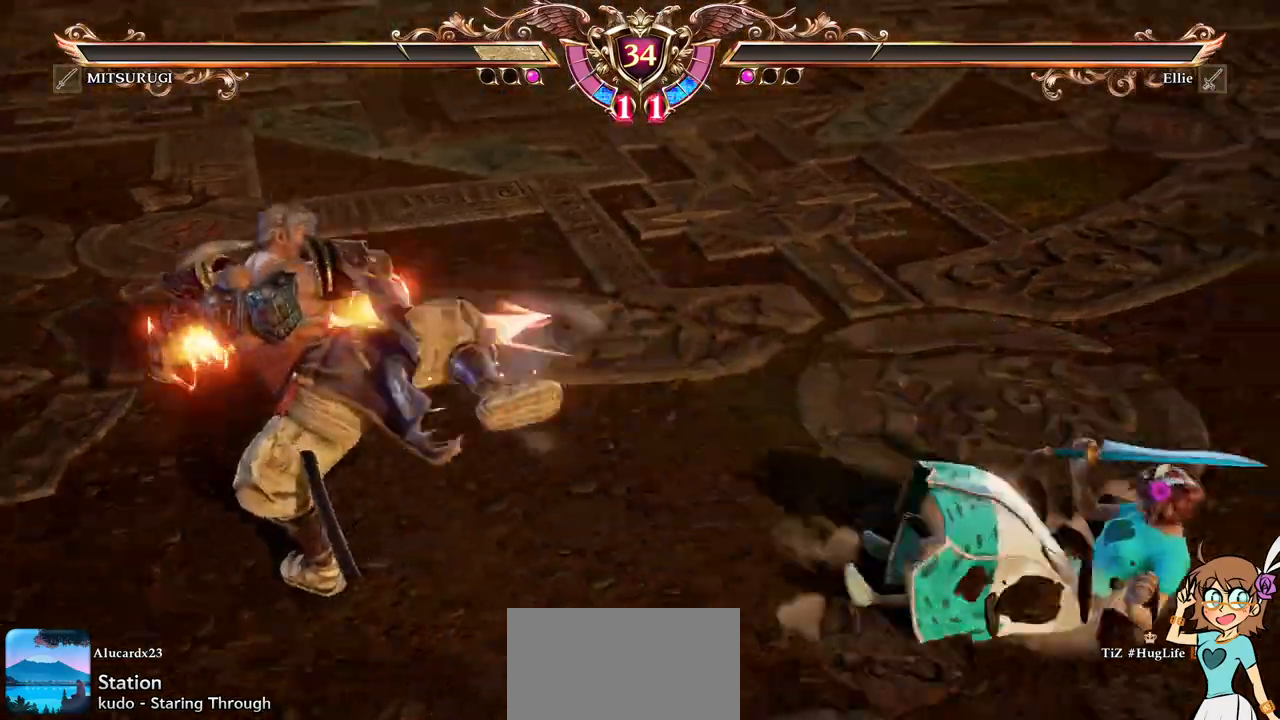
{"buttons": ["SELECT"], "left_stick": "center", "events": [[467, "SELECT", "down"]]}
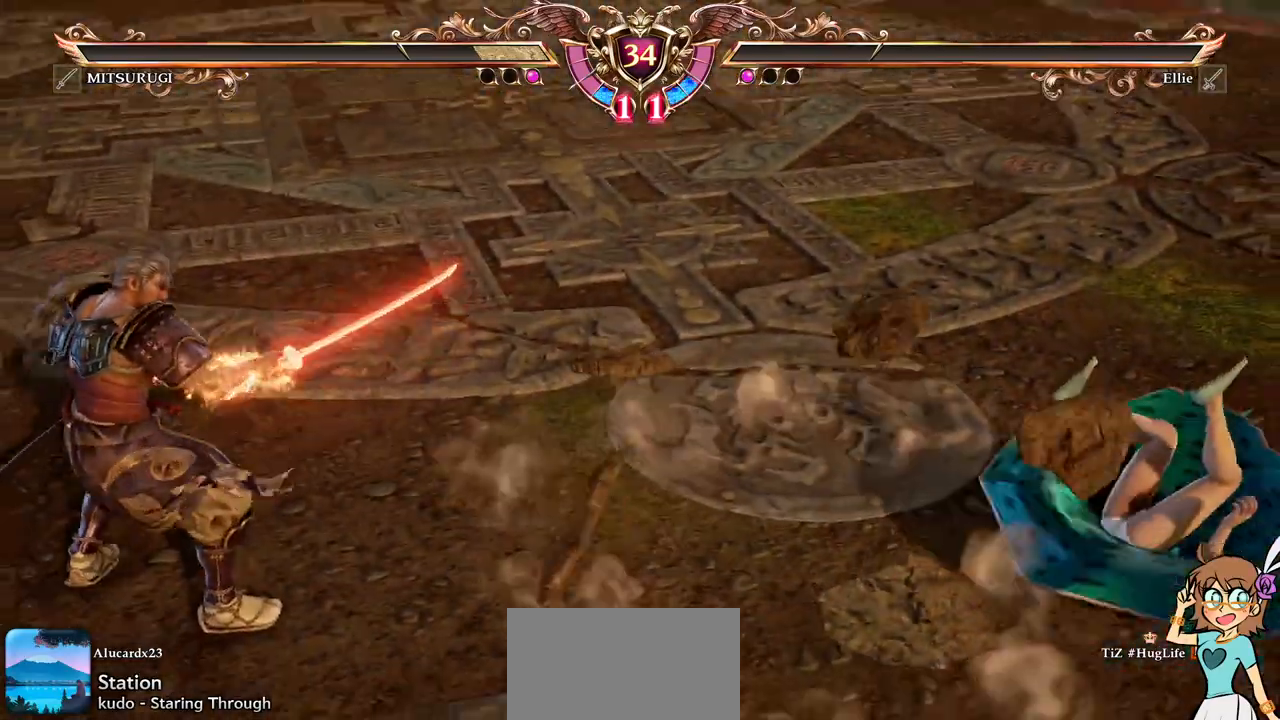
{"buttons": [], "left_stick": "center", "events": [[100, "SELECT", "up"]]}
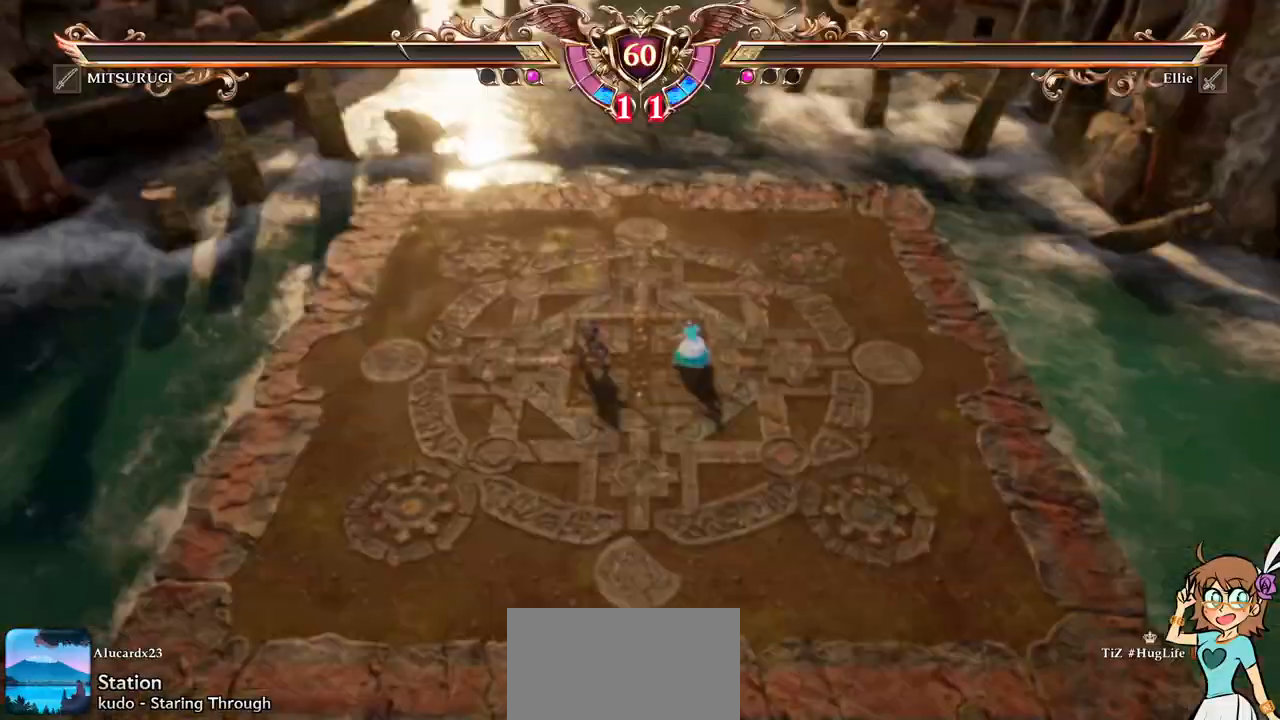
{"buttons": [], "left_stick": "center", "events": [[217, "START", "down"], [350, "START", "up"]]}
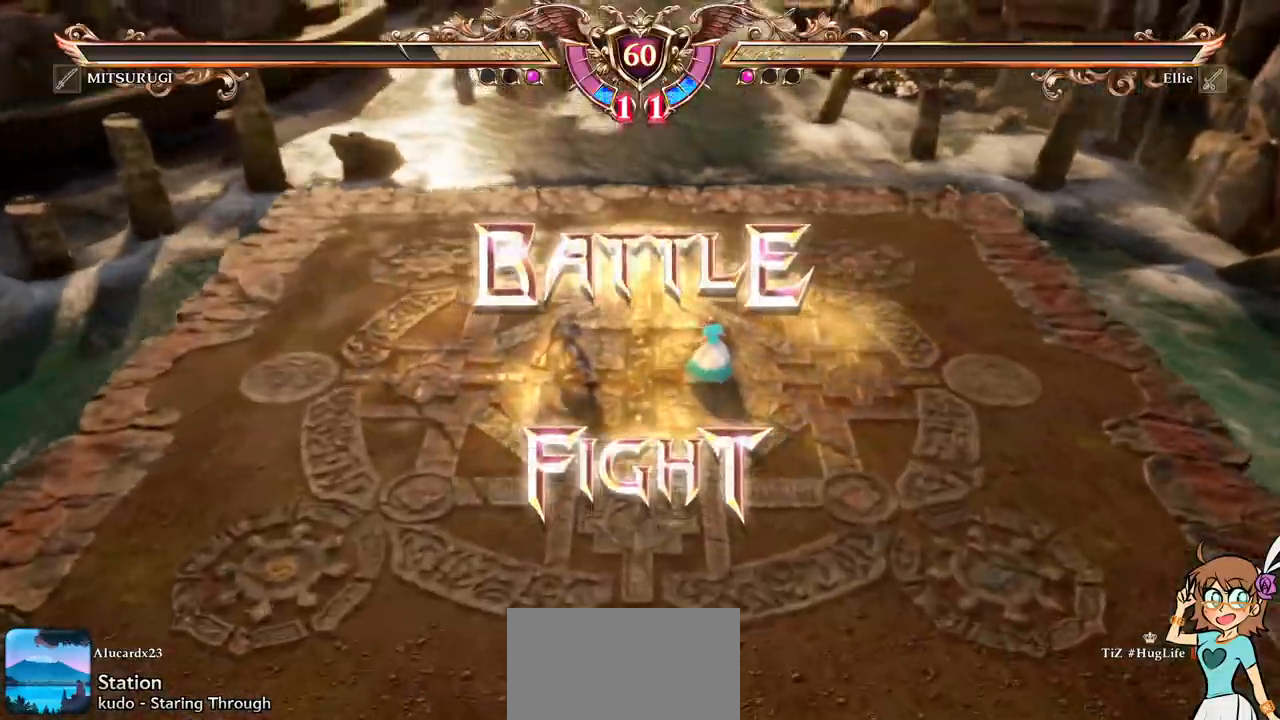
{"buttons": [], "left_stick": "center", "events": []}
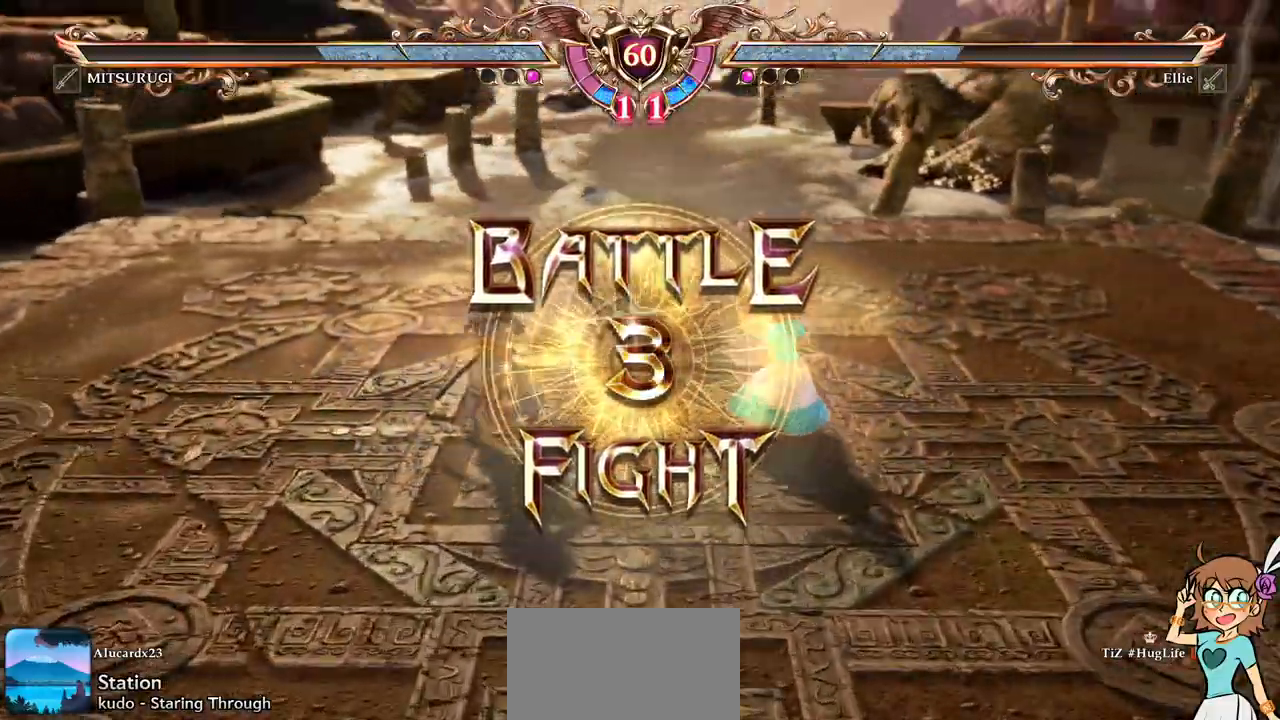
{"buttons": ["SELECT"], "left_stick": "center", "events": [[33, "A", "down"], [200, "A", "up"], [233, "SELECT", "down"]]}
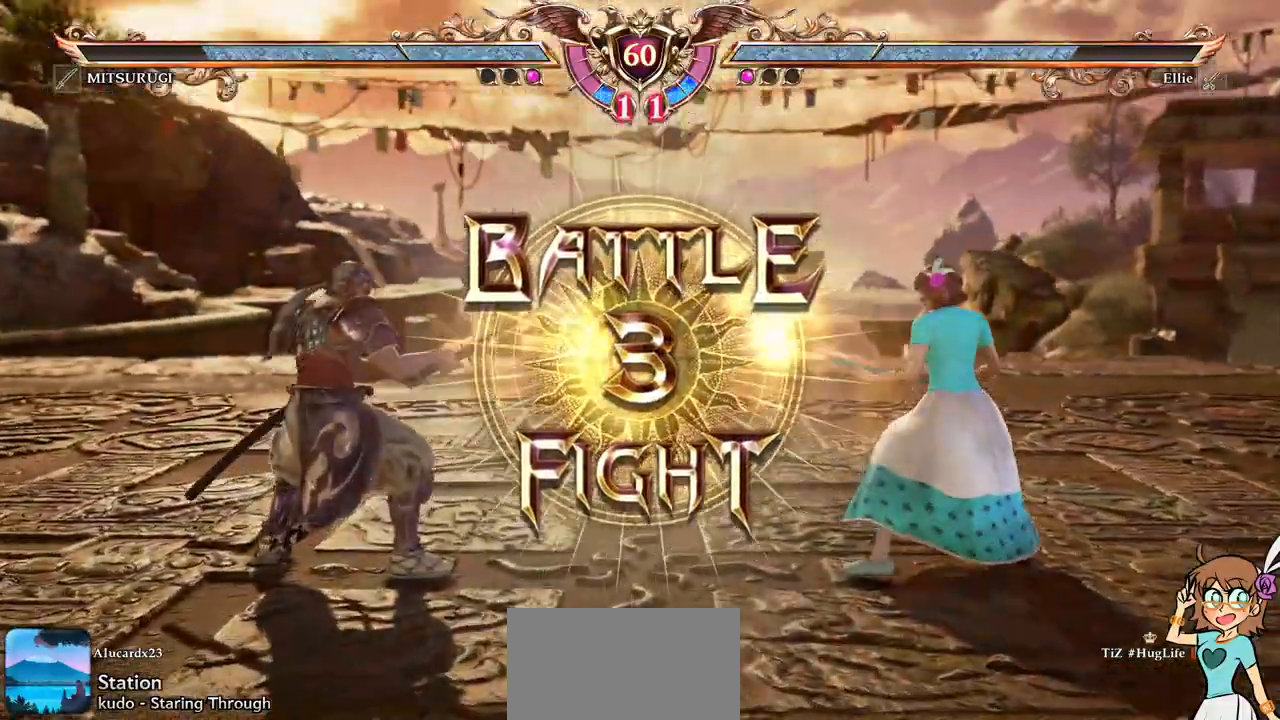
{"buttons": ["DPAD_RIGHT"], "left_stick": "center", "events": [[50, "SELECT", "up"], [433, "DPAD_RIGHT", "down"]]}
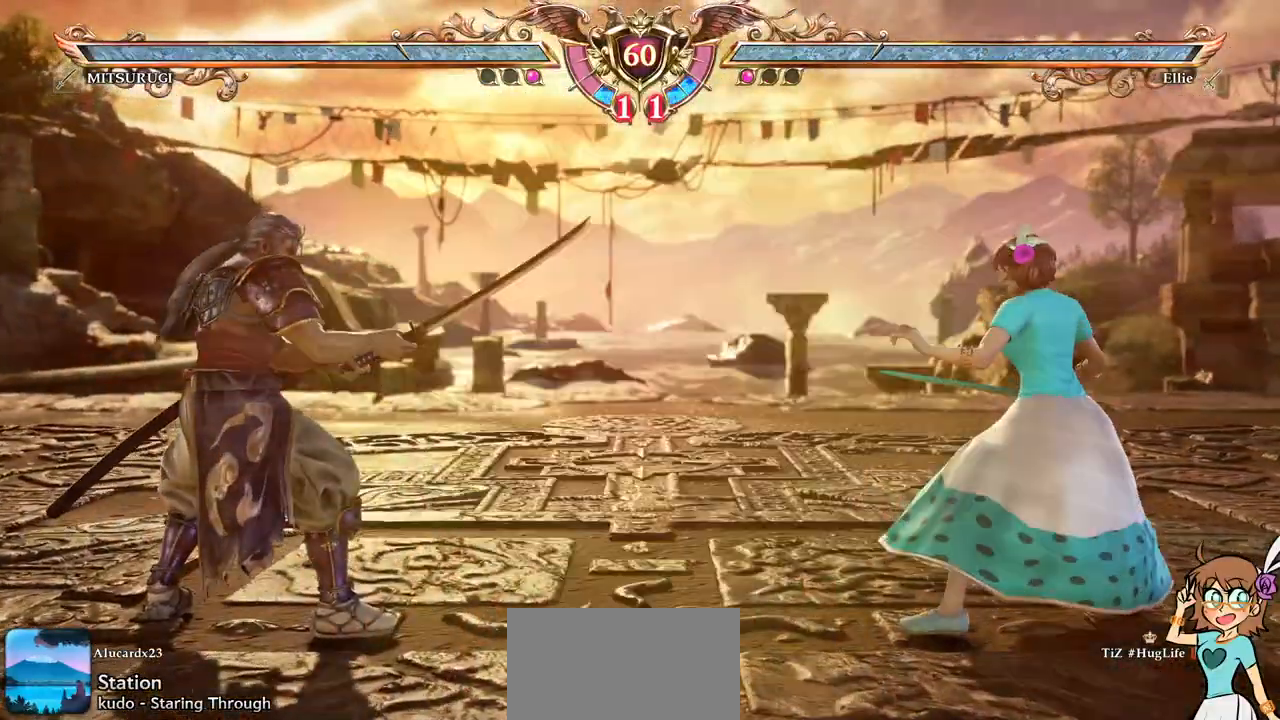
{"buttons": ["DPAD_LEFT"], "left_stick": "center", "events": [[83, "DPAD_RIGHT", "up"], [150, "DPAD_UP", "down"], [250, "DPAD_UP", "up"], [317, "A", "down"], [400, "DPAD_LEFT", "down"], [450, "A", "up"]]}
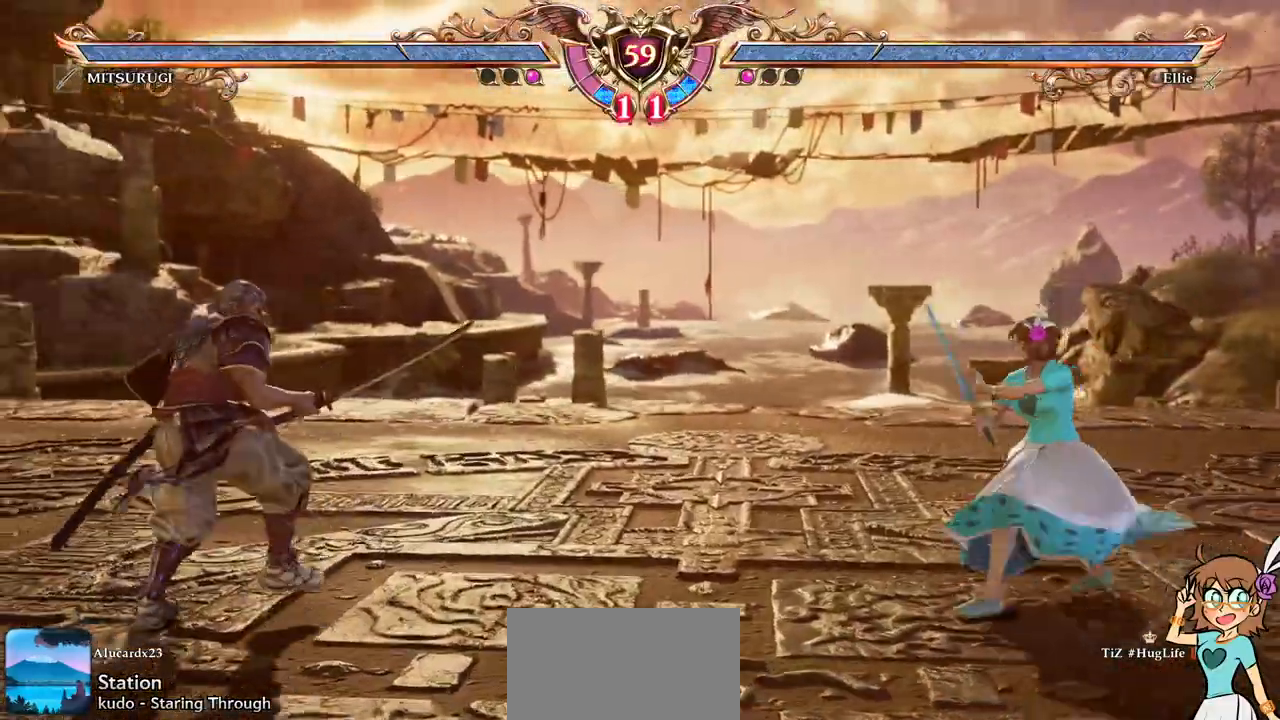
{"buttons": ["DPAD_UP"], "left_stick": "center"}
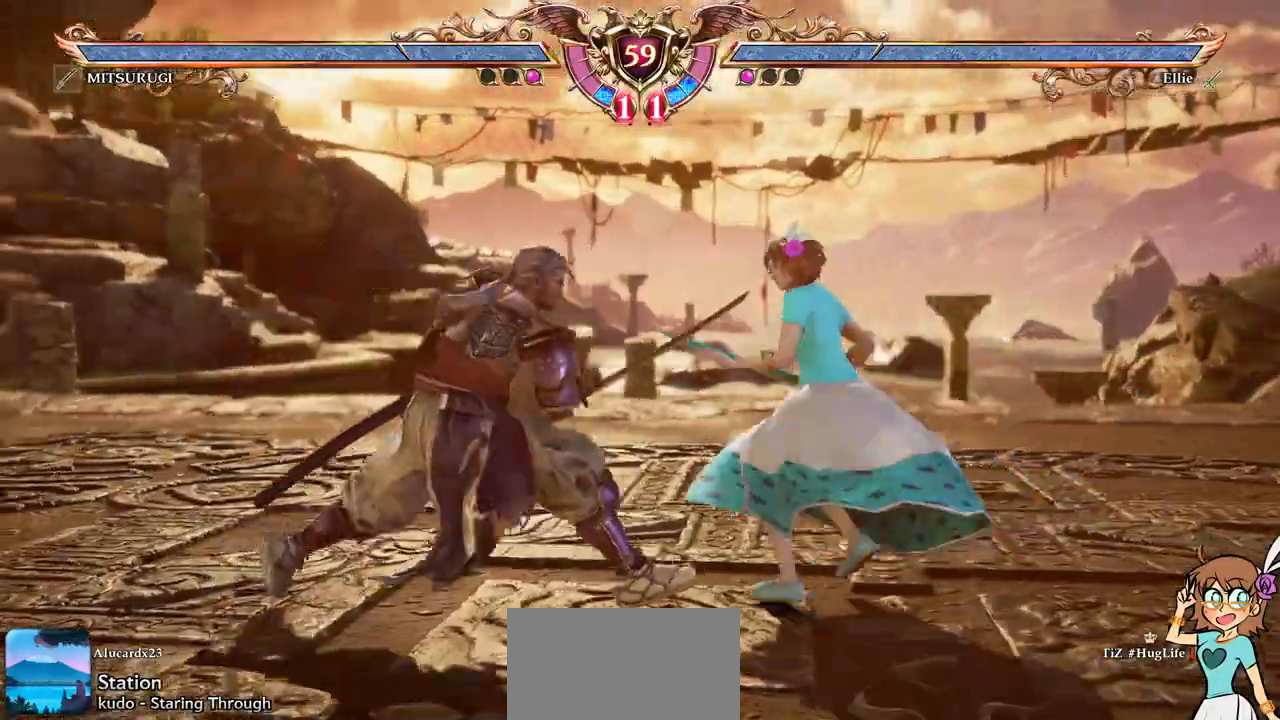
{"buttons": [], "left_stick": "center", "events": [[17, "R1", "down"], [183, "R1", "up"], [200, "DPAD_UP", "up"]]}
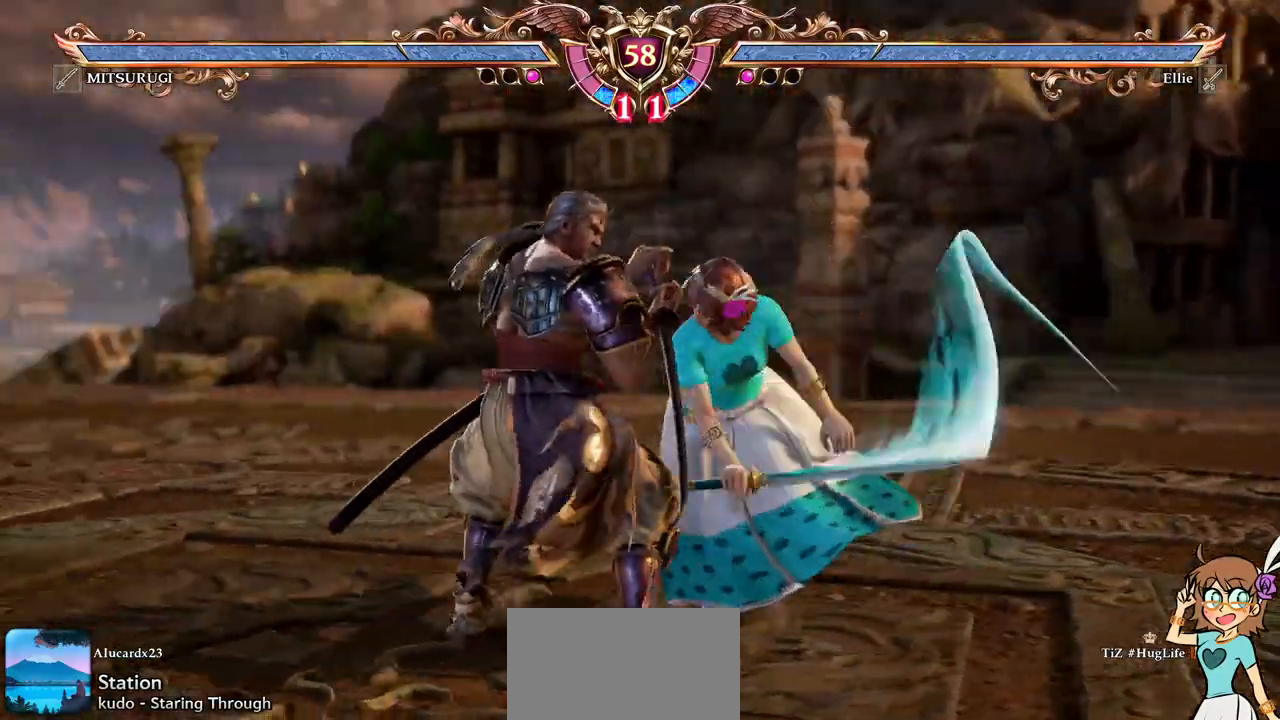
{"buttons": ["DPAD_RIGHT"], "left_stick": "center", "events": [[433, "DPAD_RIGHT", "down"]]}
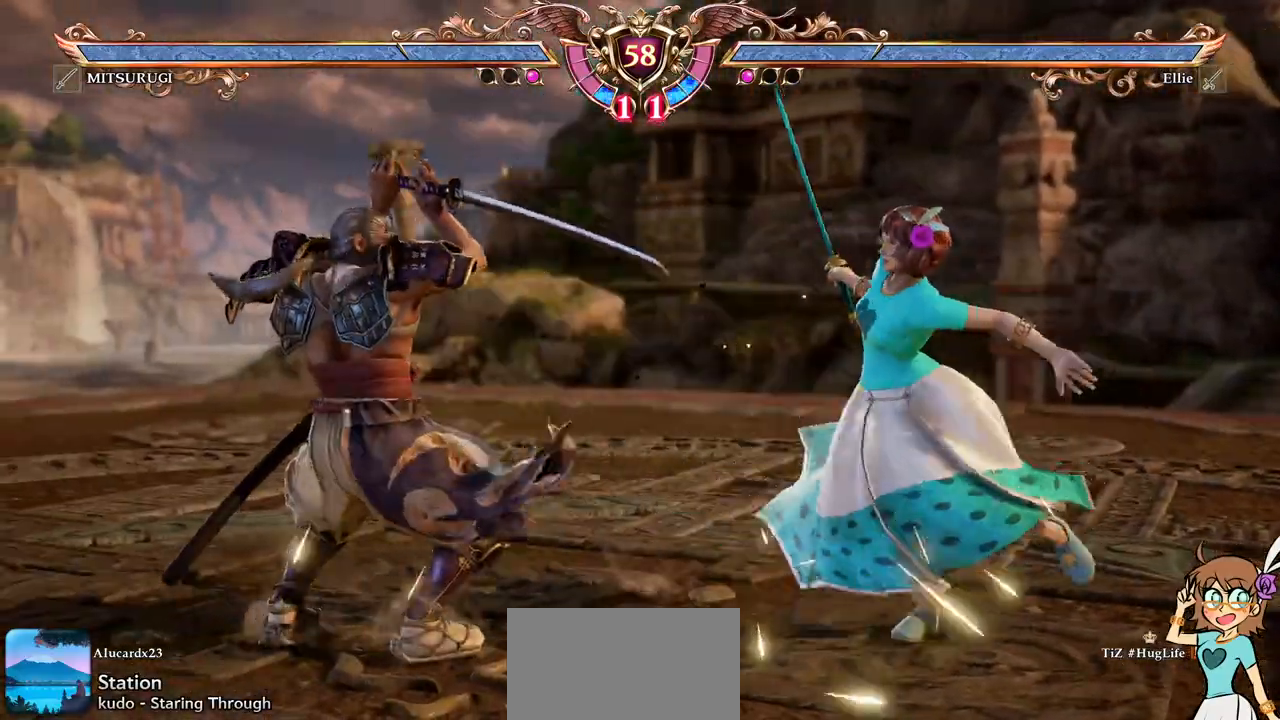
{"buttons": ["A"], "left_stick": "center", "events": [[33, "DPAD_RIGHT", "up"], [50, "DPAD_RIGHT", "down"], [100, "Y", "down"], [217, "DPAD_RIGHT", "up"], [217, "Y", "up"], [283, "A", "down"]]}